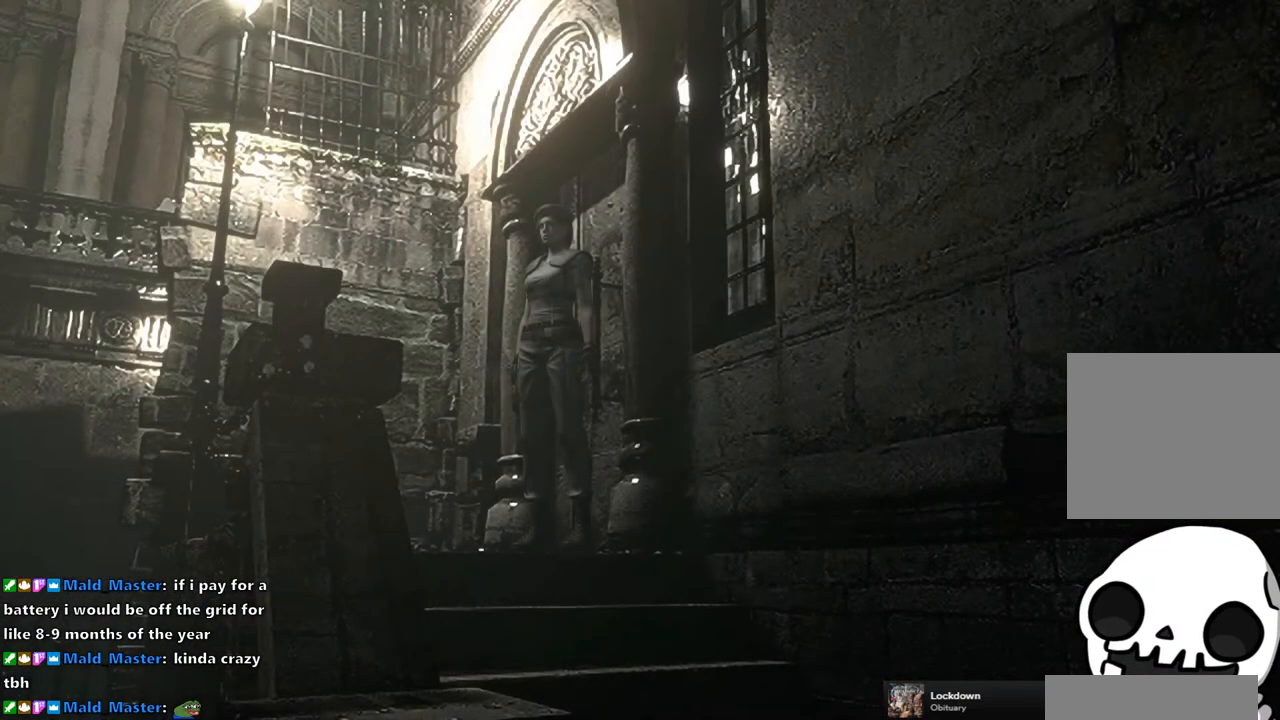
Gameplay with a controller (PlayStation layout); each line is a JSON object with the inputs held at the frame after it. "events" lists button and stick changes between this image and that frame as [ms after this image, input, new state], when the widget could be followed in between.
{"buttons": ["SQUARE", "DPAD_UP"], "left_stick": "center", "right_stick": "center", "events": [[17, "DPAD_UP", "down"], [50, "SQUARE", "down"], [233, "DPAD_LEFT", "up"]]}
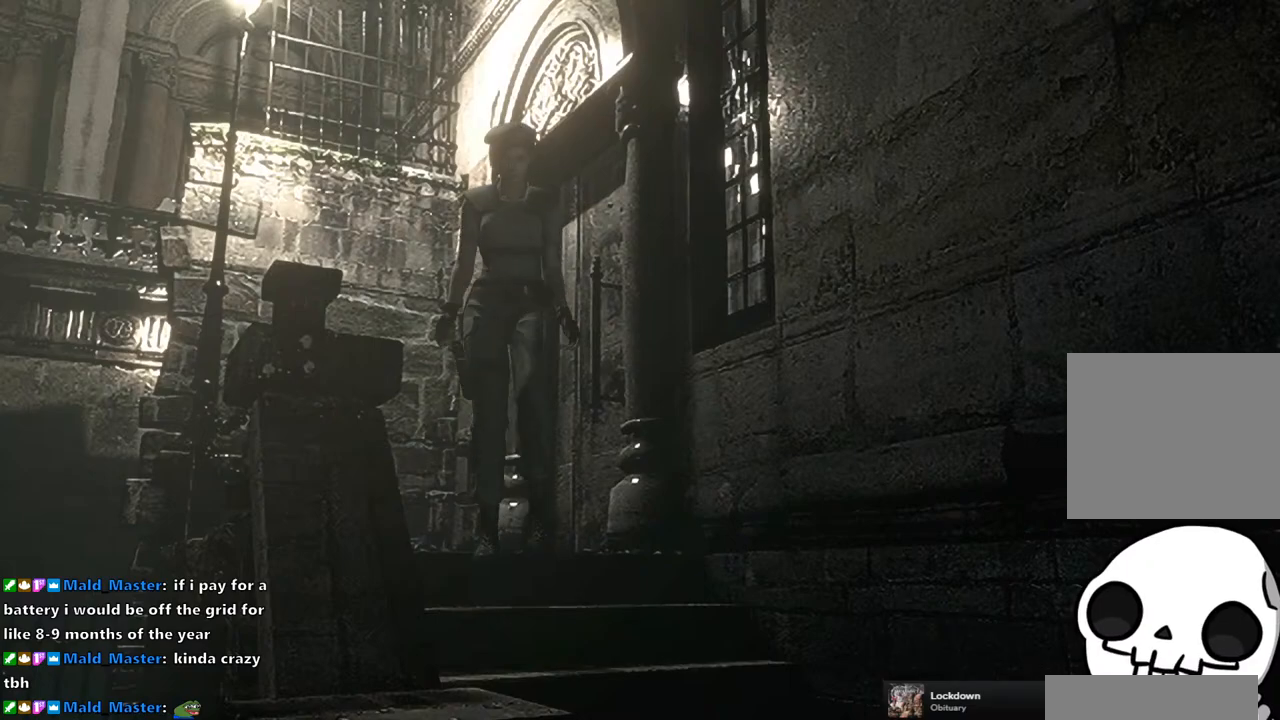
{"buttons": ["DPAD_UP"], "left_stick": "center", "right_stick": "left", "events": [[17, "SQUARE", "up"], [133, "right_stick", "down-right"], [217, "right_stick", "up-right"], [300, "right_stick", "down-left"], [350, "right_stick", "down-right"], [433, "right_stick", "up-right"], [500, "right_stick", "left"]]}
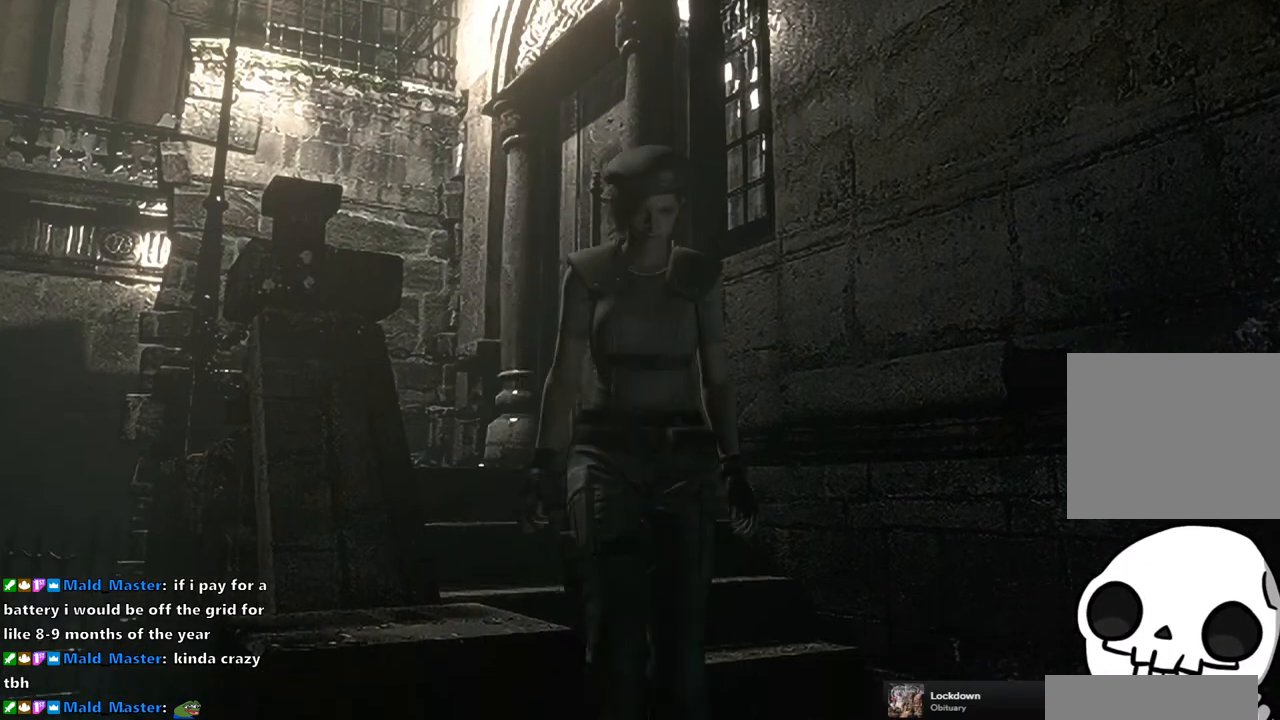
{"buttons": ["SQUARE", "DPAD_UP", "DPAD_RIGHT"], "left_stick": "center", "right_stick": "center", "events": [[33, "right_stick", "down"], [100, "right_stick", "right"], [183, "right_stick", "up"], [267, "right_stick", "center"], [350, "SQUARE", "down"], [367, "DPAD_RIGHT", "down"]]}
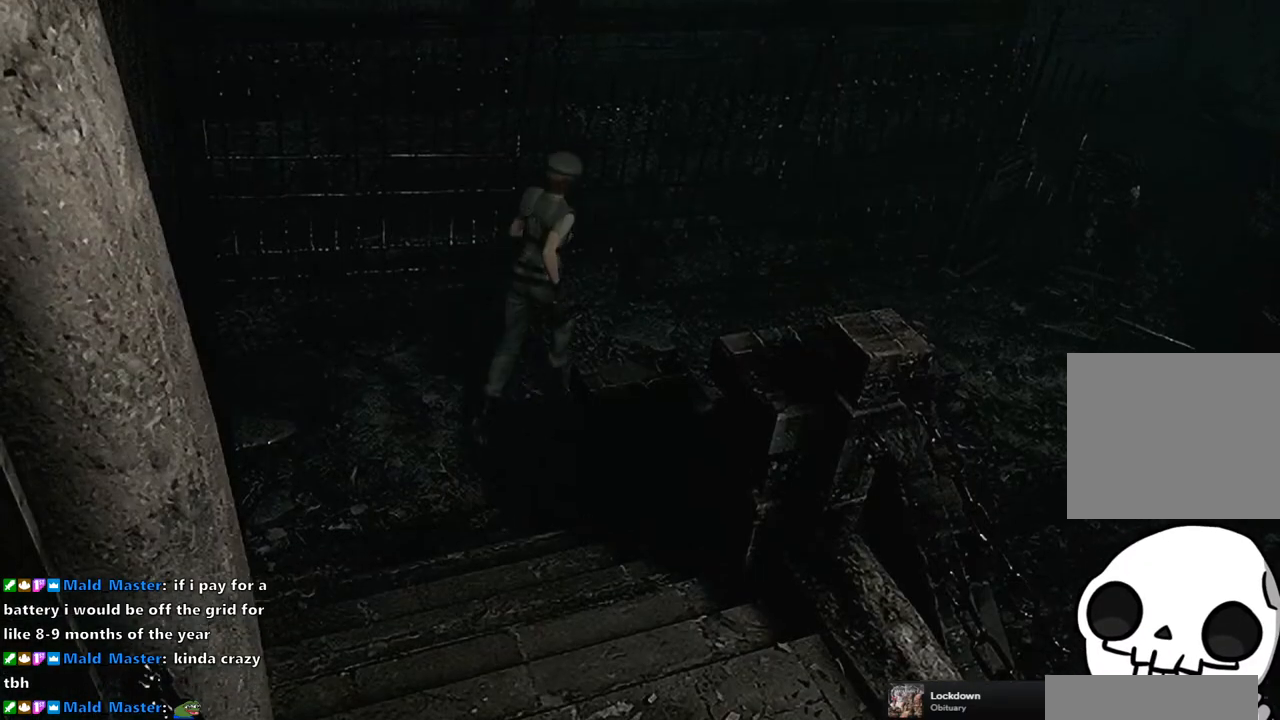
{"buttons": ["SQUARE", "DPAD_UP", "DPAD_RIGHT"], "left_stick": "center", "right_stick": "center", "events": [[33, "DPAD_RIGHT", "up"], [183, "DPAD_RIGHT", "down"]]}
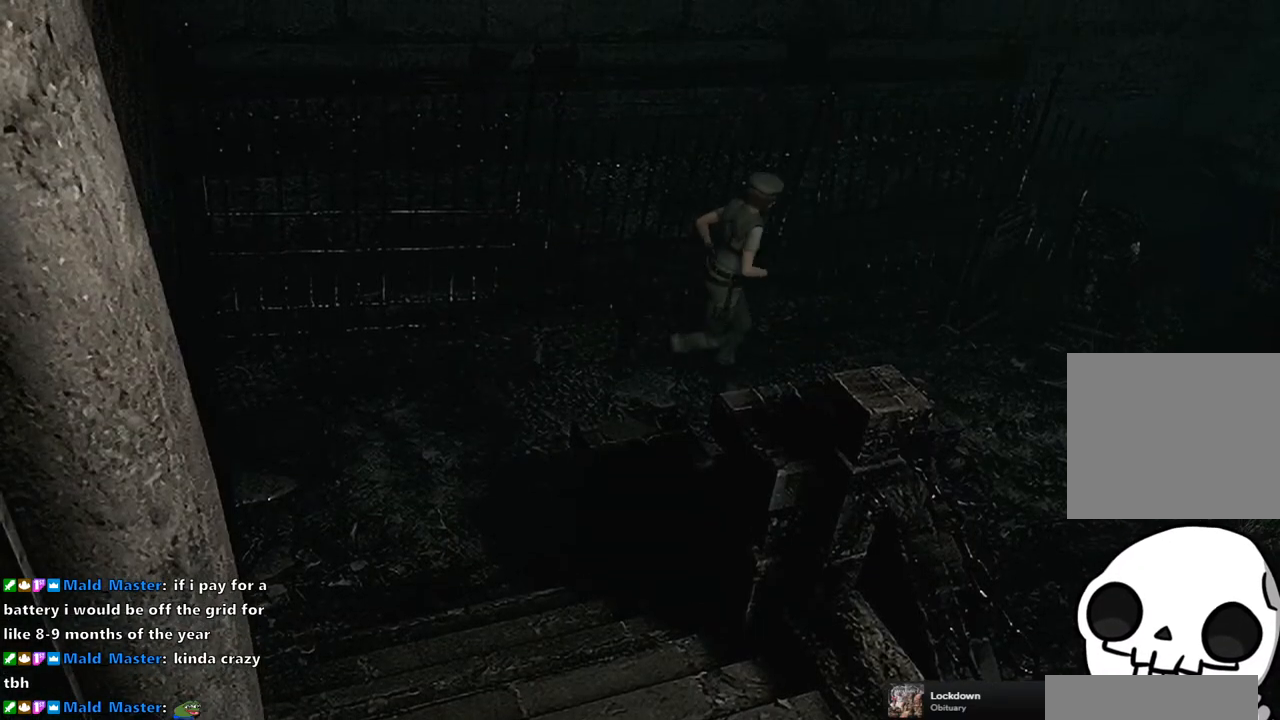
{"buttons": ["SQUARE", "DPAD_UP"], "left_stick": "center", "right_stick": "center", "events": [[350, "DPAD_RIGHT", "up"]]}
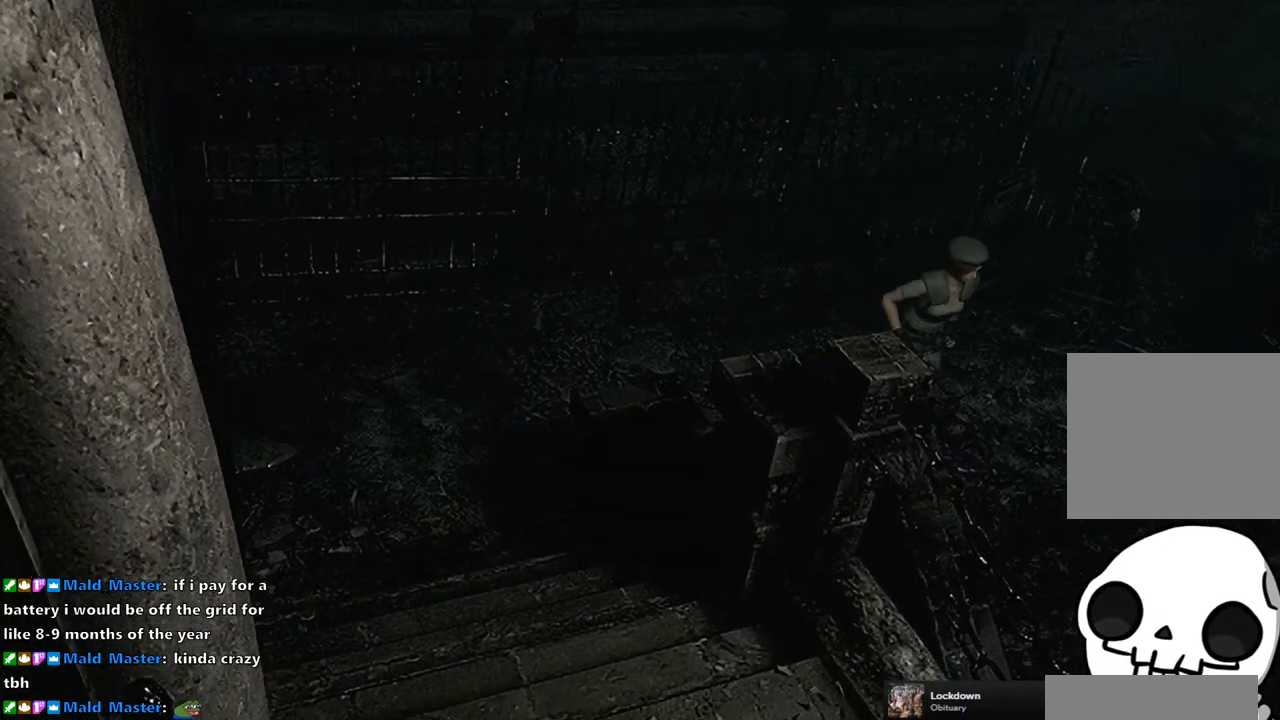
{"buttons": ["DPAD_UP"], "left_stick": "center", "right_stick": "up-right", "events": [[267, "SQUARE", "up"], [400, "right_stick", "down-right"], [500, "right_stick", "up-right"]]}
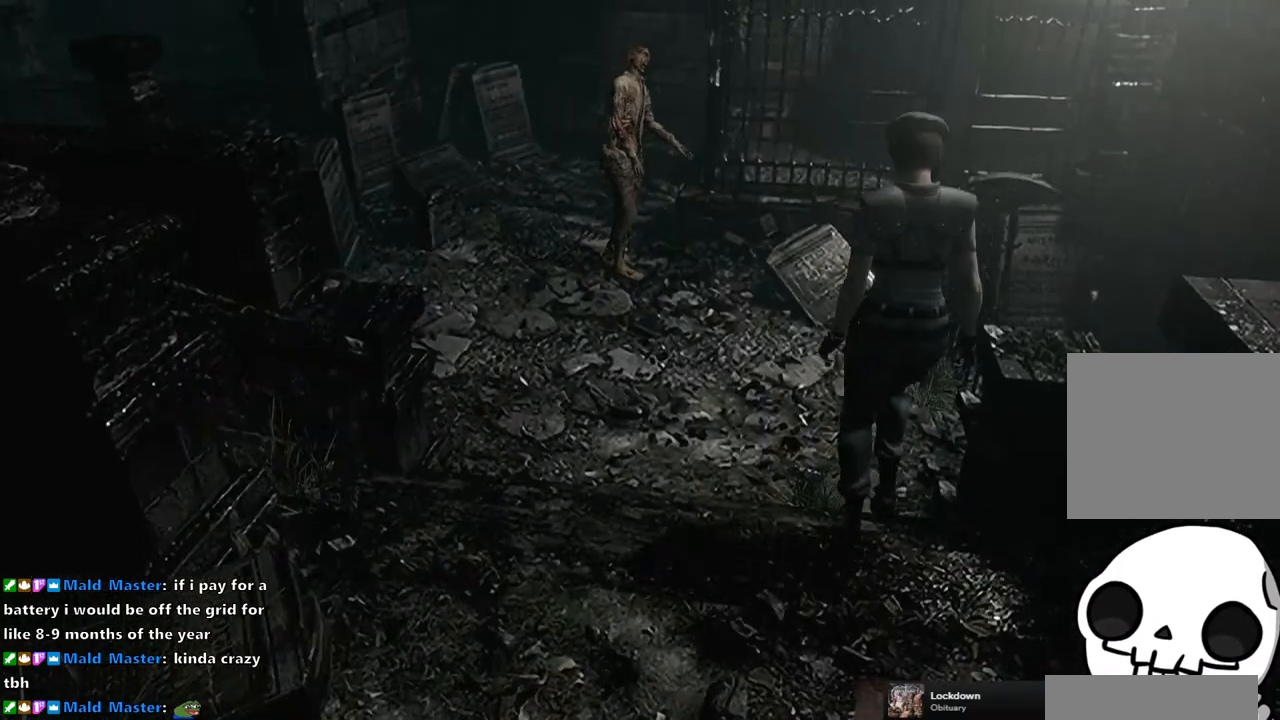
{"buttons": ["SQUARE", "DPAD_UP", "DPAD_LEFT"], "left_stick": "center", "right_stick": "center", "events": [[83, "right_stick", "down-left"], [133, "right_stick", "down-right"], [217, "right_stick", "up-right"], [233, "DPAD_LEFT", "down"], [267, "right_stick", "center"], [333, "SQUARE", "down"]]}
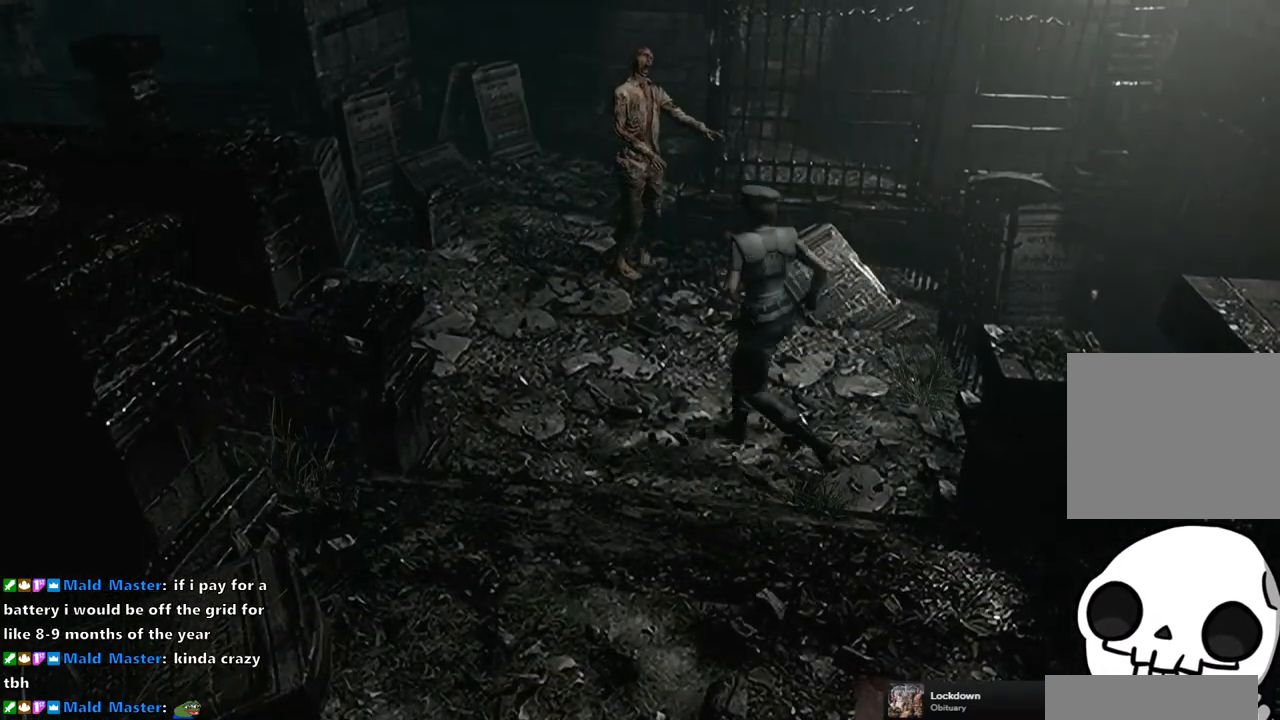
{"buttons": ["SQUARE", "DPAD_UP"], "left_stick": "center", "right_stick": "center", "events": [[100, "DPAD_LEFT", "up"]]}
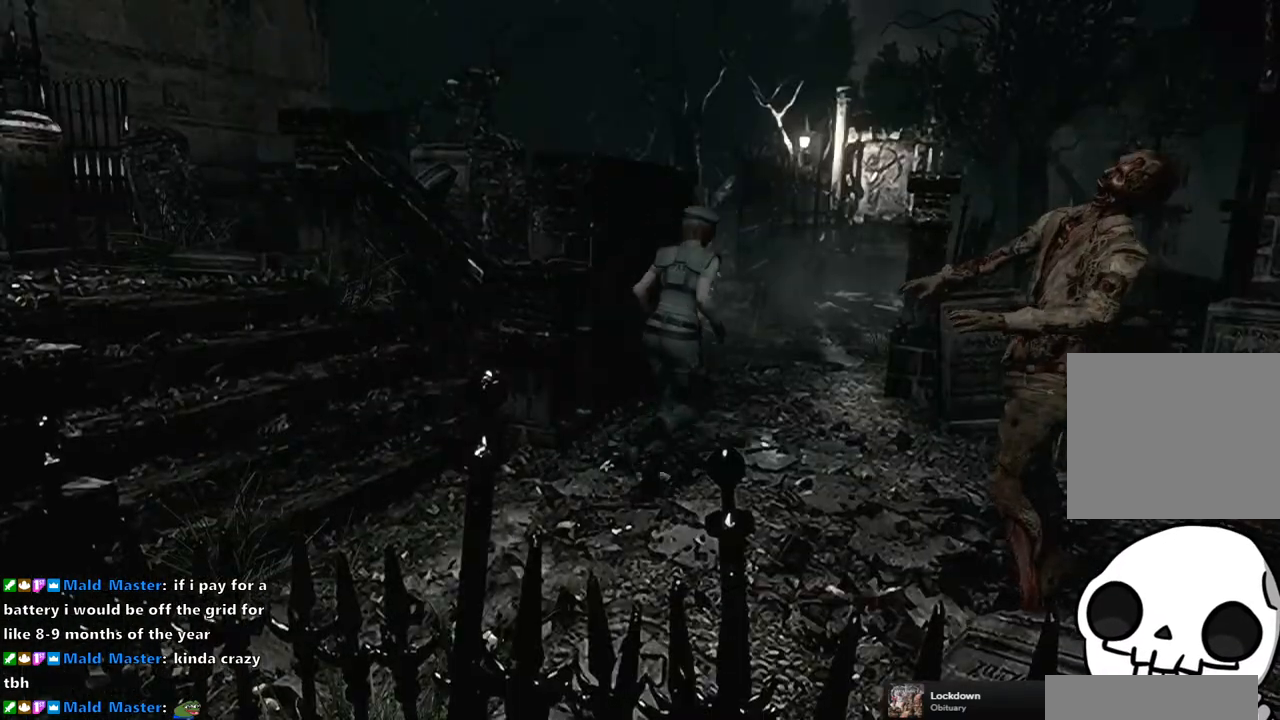
{"buttons": ["SQUARE", "DPAD_UP", "DPAD_LEFT"], "left_stick": "center", "right_stick": "center", "events": [[500, "DPAD_LEFT", "down"]]}
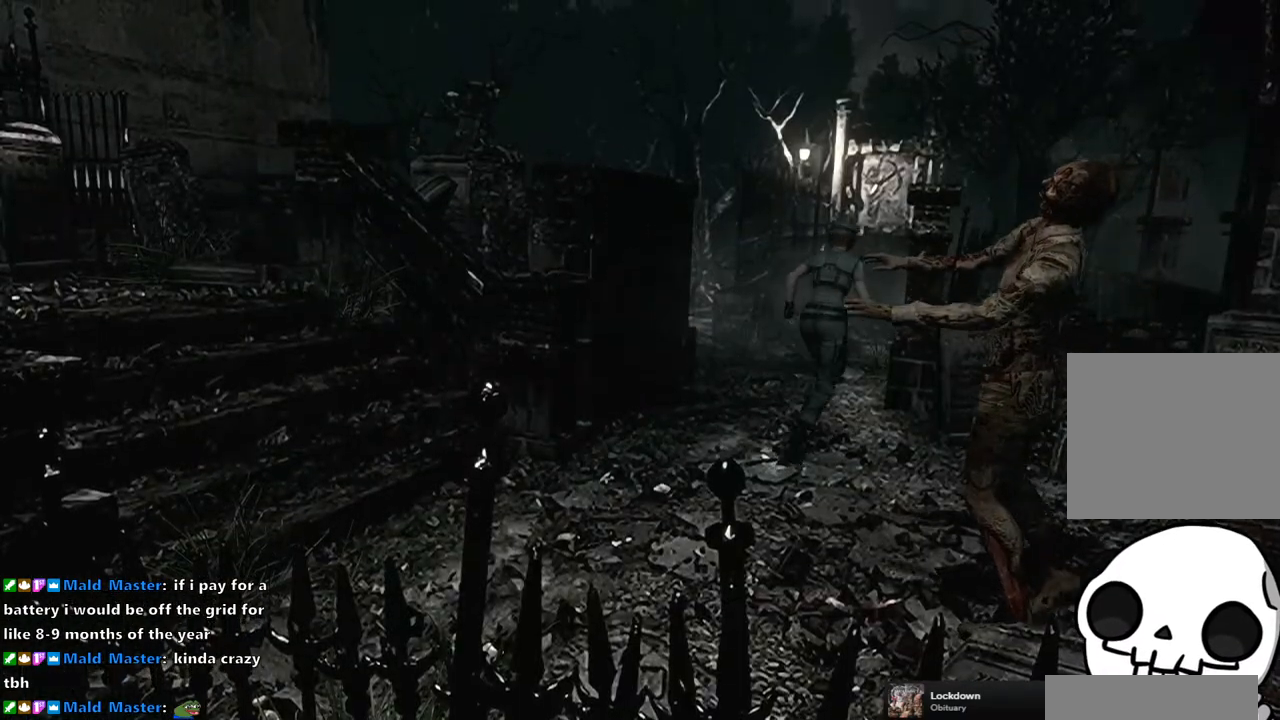
{"buttons": ["SQUARE", "DPAD_UP"], "left_stick": "center", "right_stick": "center", "events": [[100, "DPAD_LEFT", "up"]]}
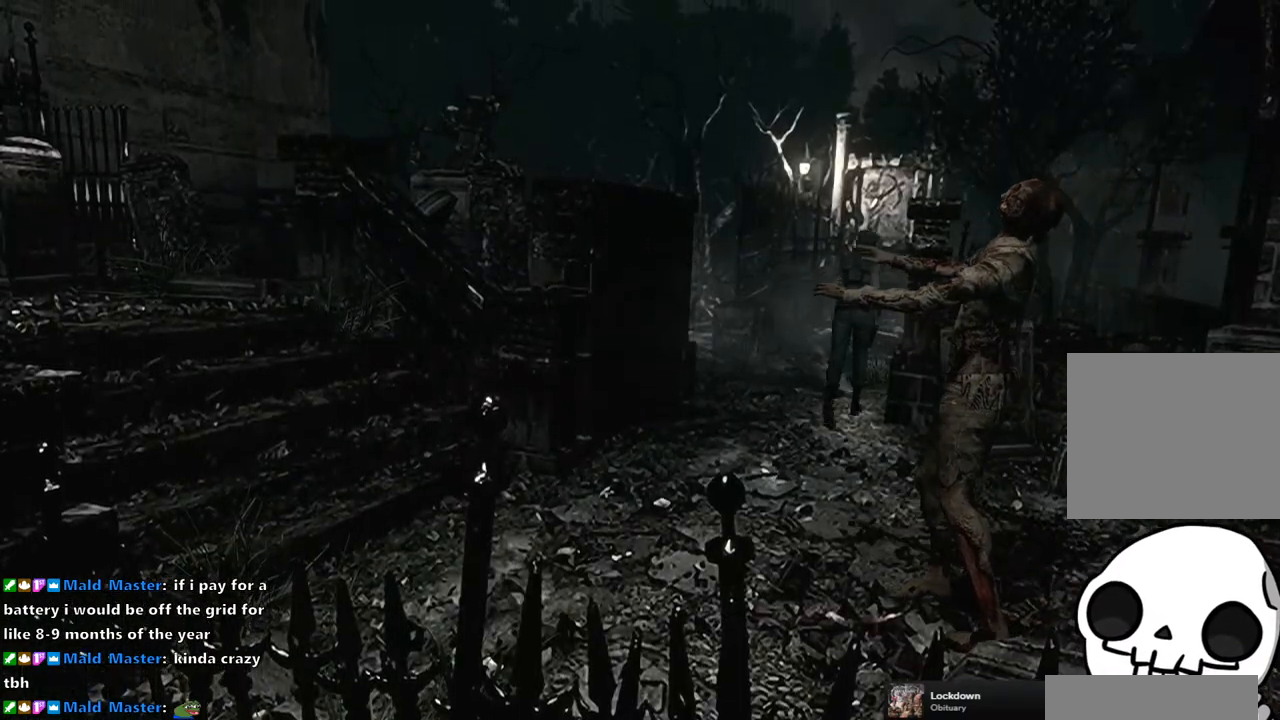
{"buttons": ["SQUARE", "DPAD_UP"], "left_stick": "center", "right_stick": "center", "events": []}
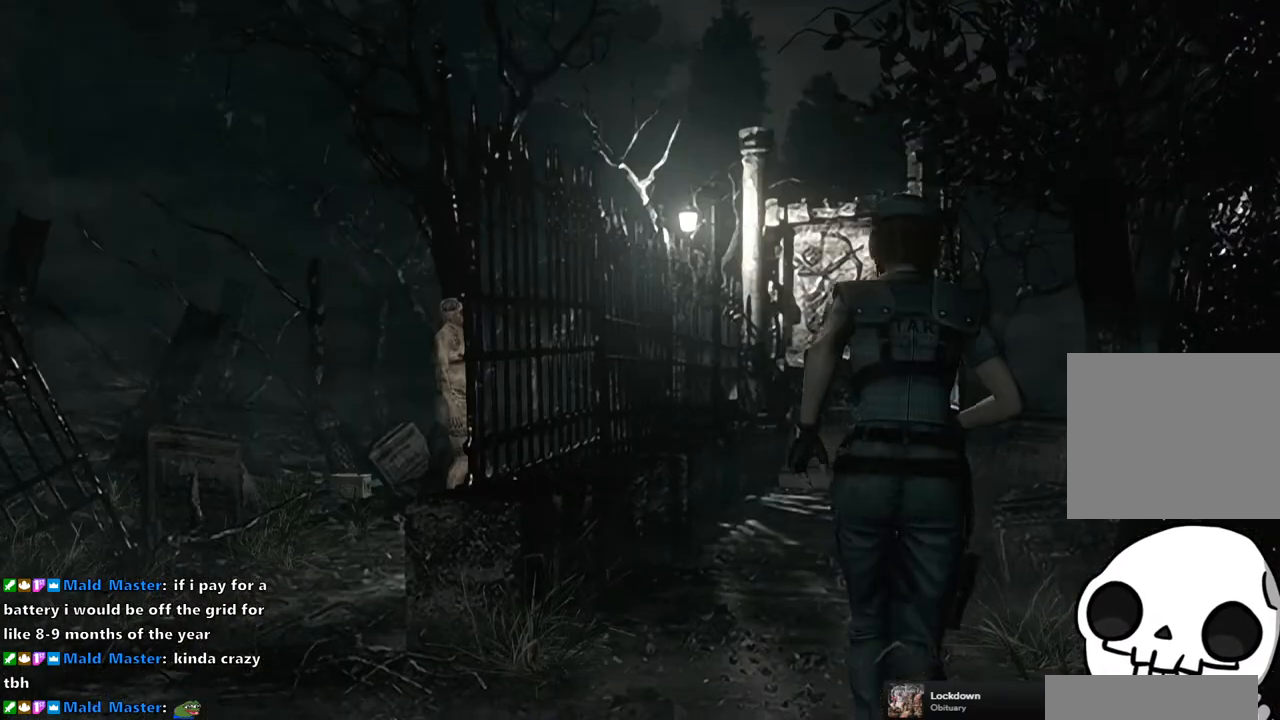
{"buttons": ["SQUARE", "DPAD_UP"], "left_stick": "center", "right_stick": "center", "events": []}
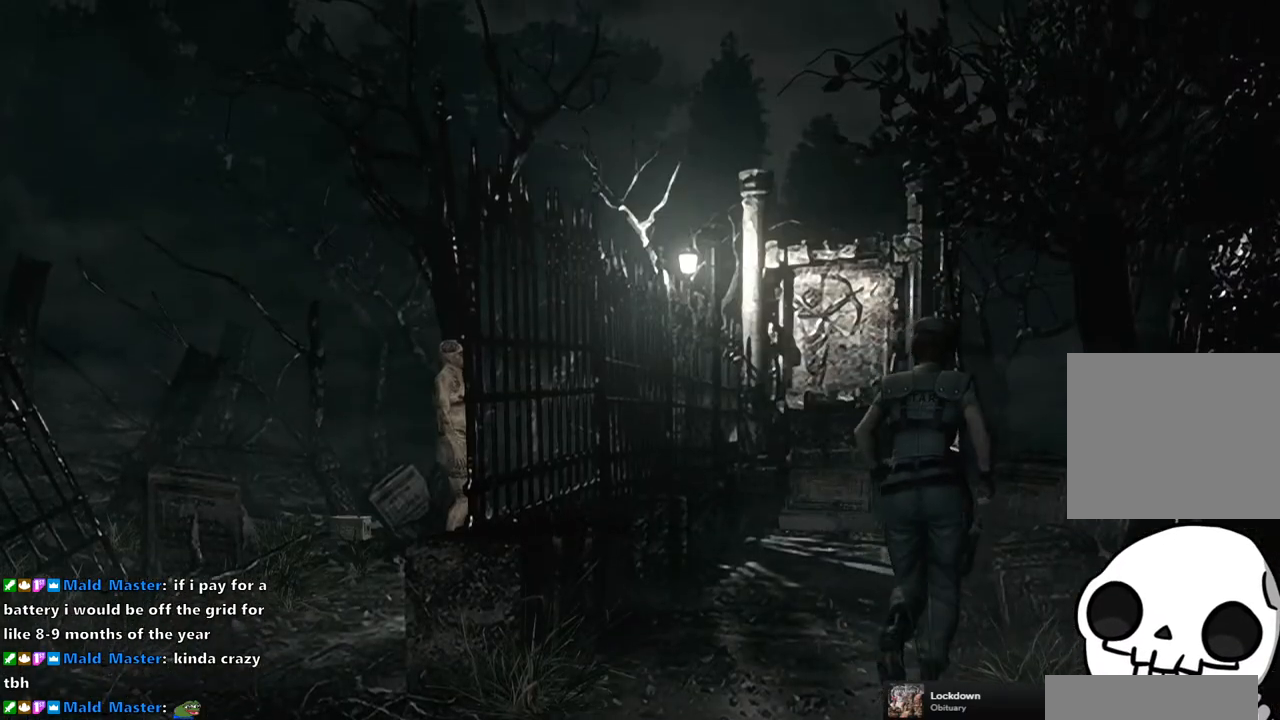
{"buttons": ["SQUARE", "DPAD_UP"], "left_stick": "center", "right_stick": "center", "events": [[100, "DPAD_LEFT", "down"], [133, "DPAD_LEFT", "up"]]}
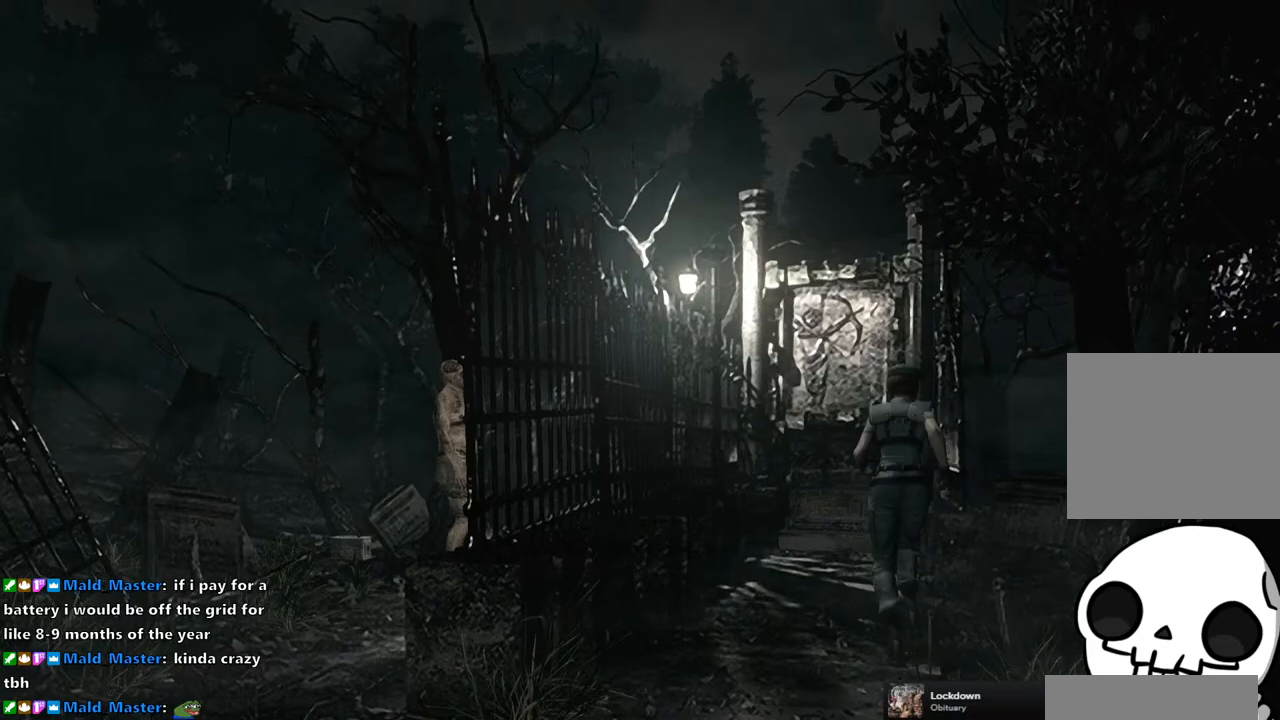
{"buttons": ["SQUARE", "DPAD_UP"], "left_stick": "center", "right_stick": "center", "events": []}
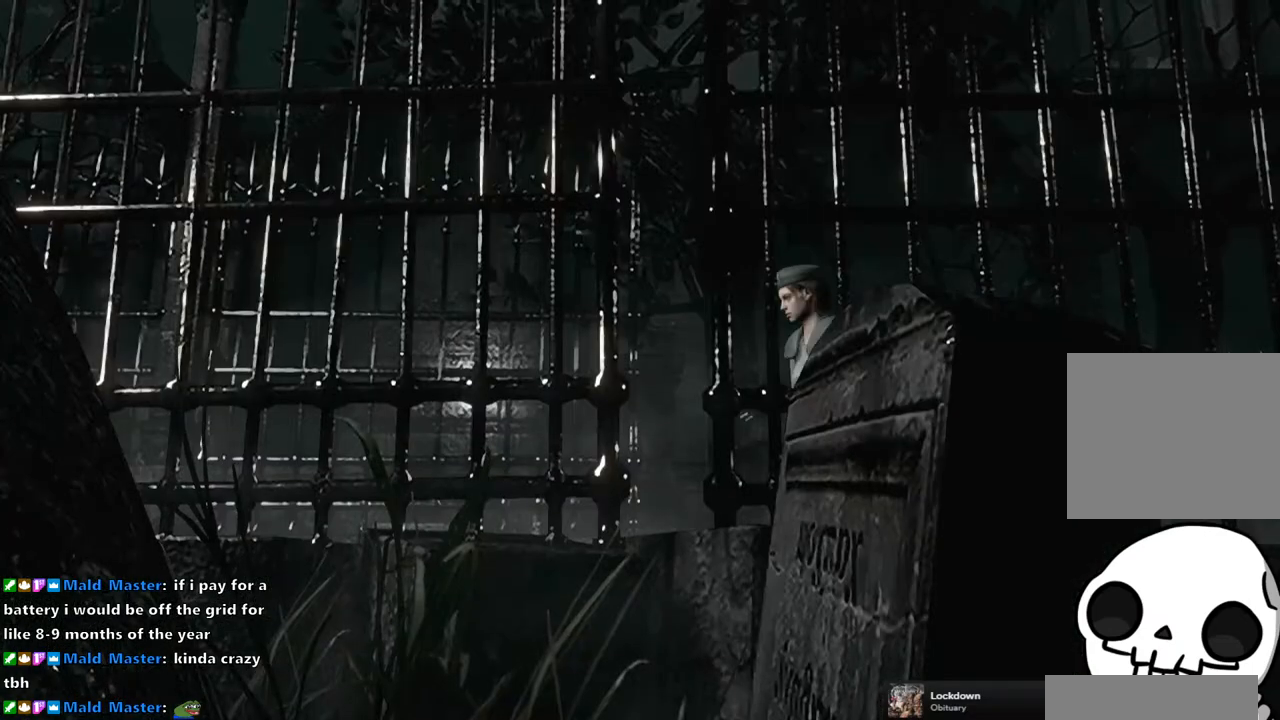
{"buttons": ["SQUARE", "DPAD_UP"], "left_stick": "center", "right_stick": "center", "events": []}
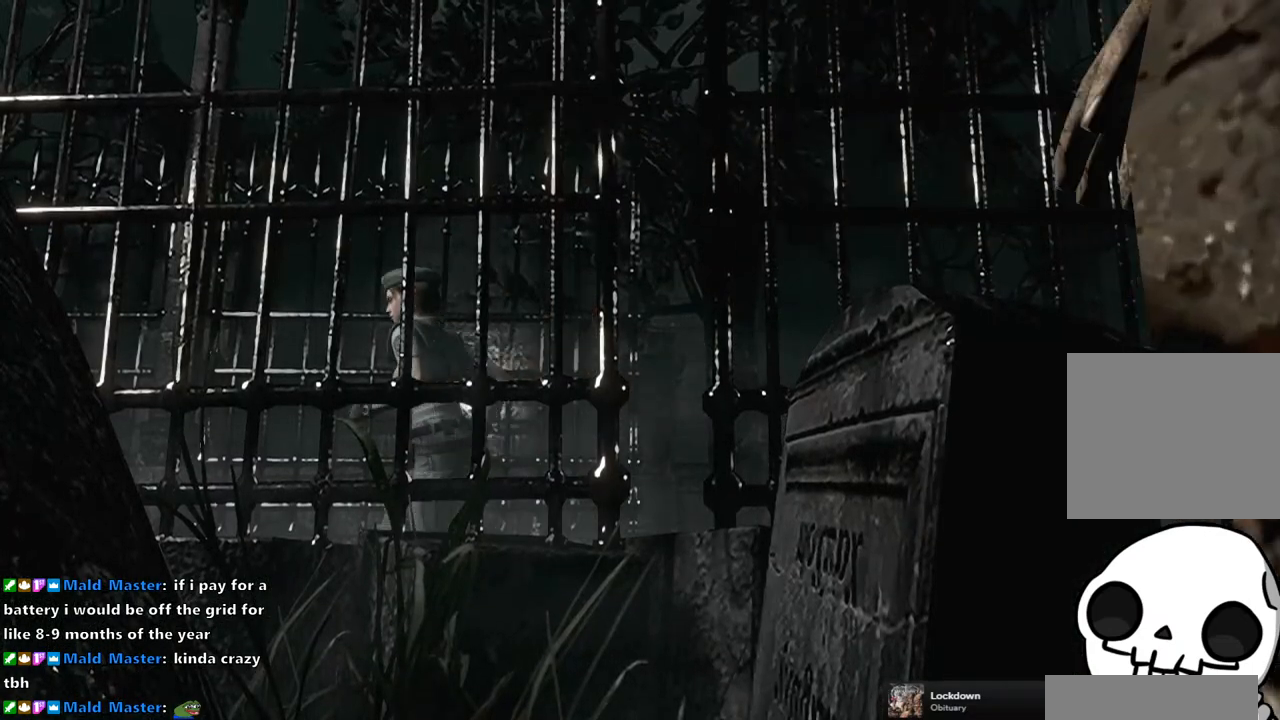
{"buttons": ["DPAD_UP"], "left_stick": "center", "right_stick": "center", "events": [[500, "SQUARE", "up"]]}
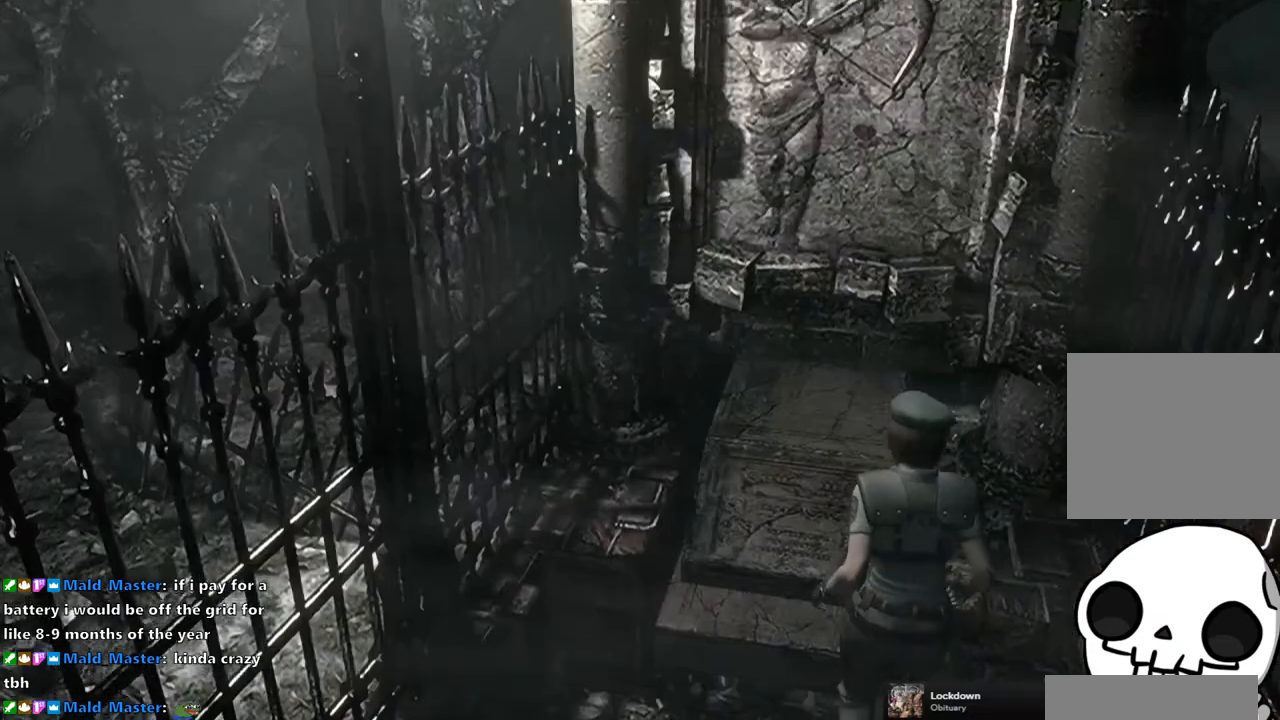
{"buttons": [], "left_stick": "center", "right_stick": "center", "events": [[33, "DPAD_UP", "up"], [100, "CIRCLE", "down"], [217, "CIRCLE", "up"]]}
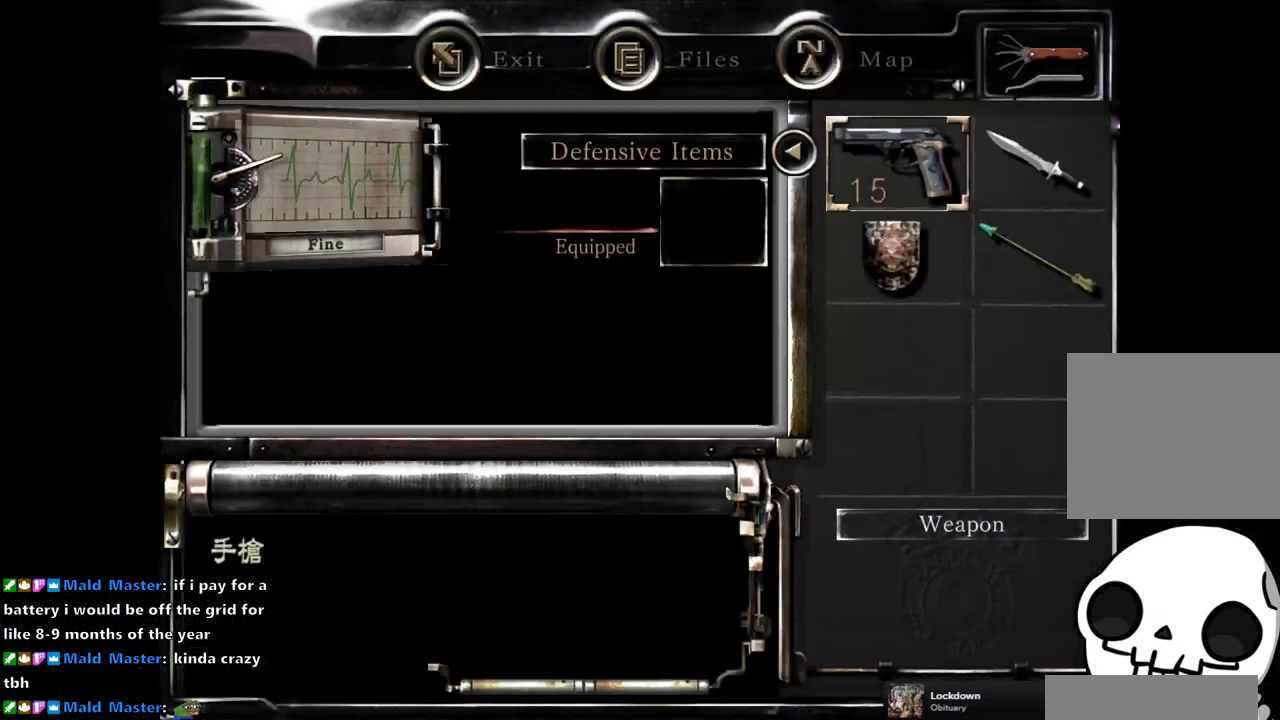
{"buttons": ["CROSS"], "left_stick": "center", "right_stick": "center", "events": [[217, "DPAD_DOWN", "down"], [283, "DPAD_DOWN", "up"], [350, "DPAD_RIGHT", "down"], [433, "CROSS", "down"], [433, "DPAD_RIGHT", "up"]]}
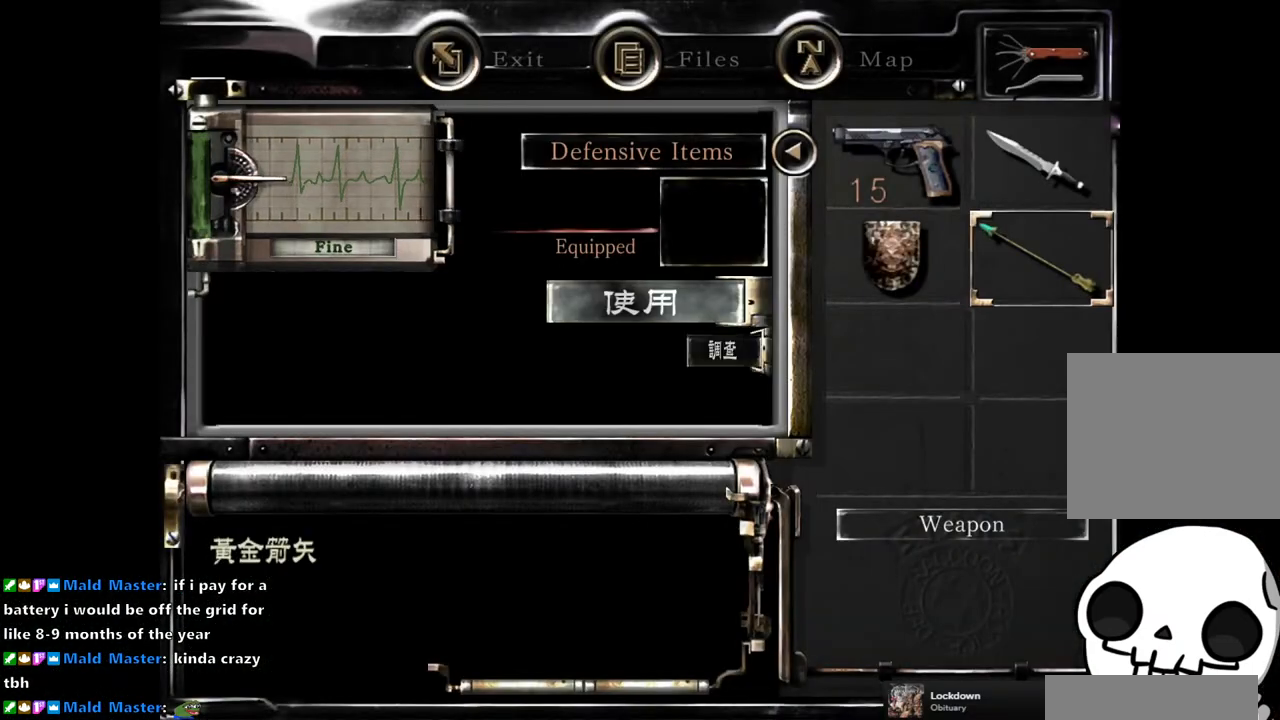
{"buttons": [], "left_stick": "center", "right_stick": "center", "events": [[50, "CROSS", "up"], [150, "DPAD_DOWN", "down"], [217, "DPAD_DOWN", "up"], [283, "CROSS", "down"], [383, "CROSS", "up"]]}
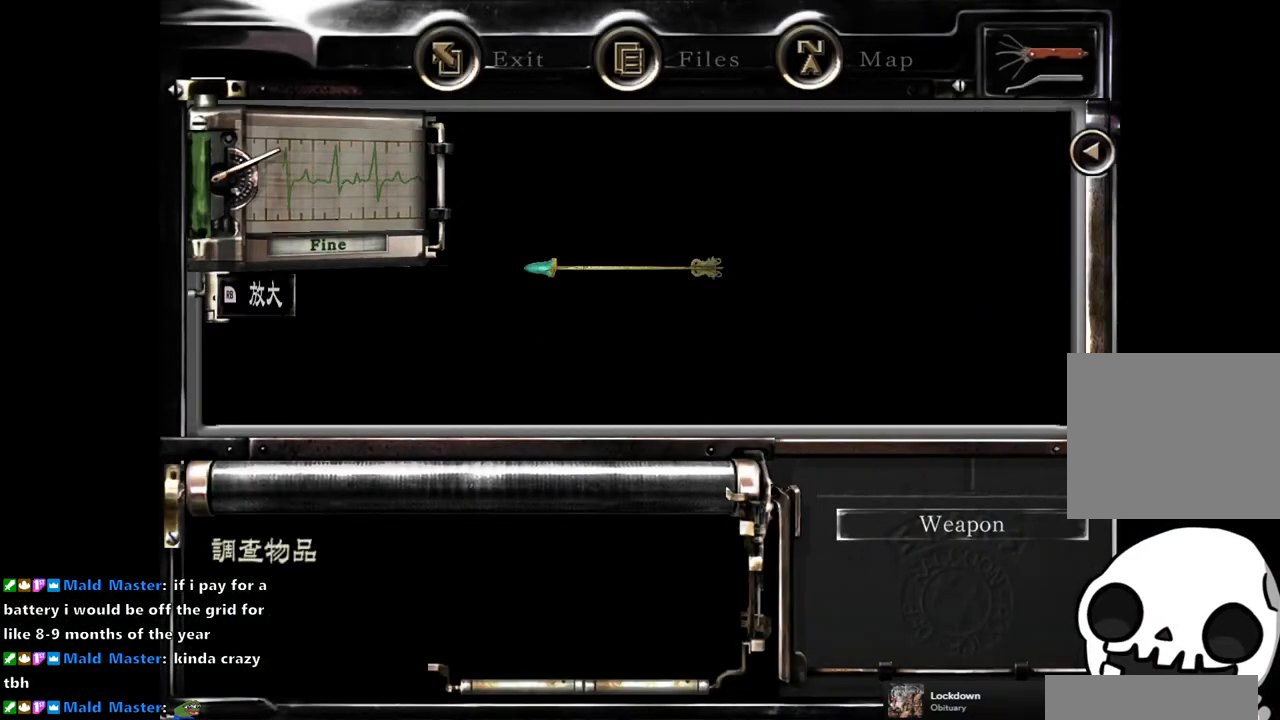
{"buttons": ["CROSS"], "left_stick": "center", "right_stick": "center", "events": [[267, "CROSS", "down"], [350, "CROSS", "up"], [483, "CROSS", "down"]]}
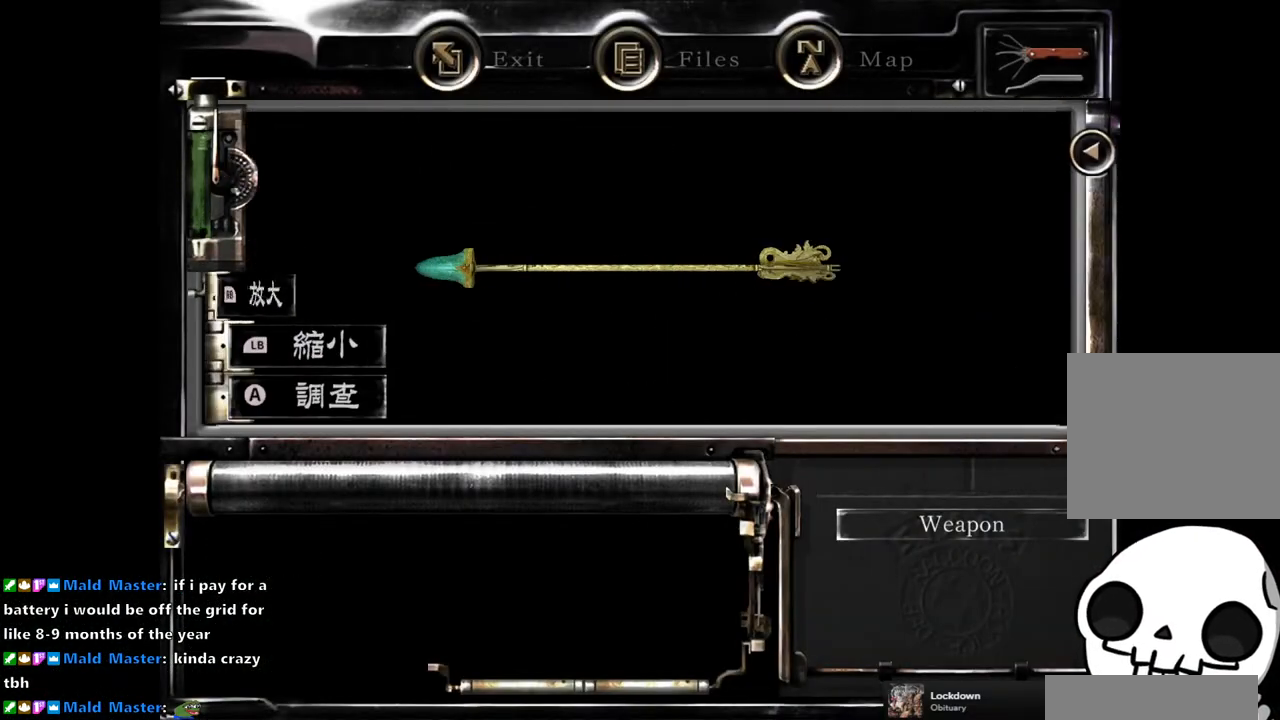
{"buttons": ["CROSS"], "left_stick": "center", "right_stick": "center", "events": [[83, "CROSS", "up"], [433, "CROSS", "down"]]}
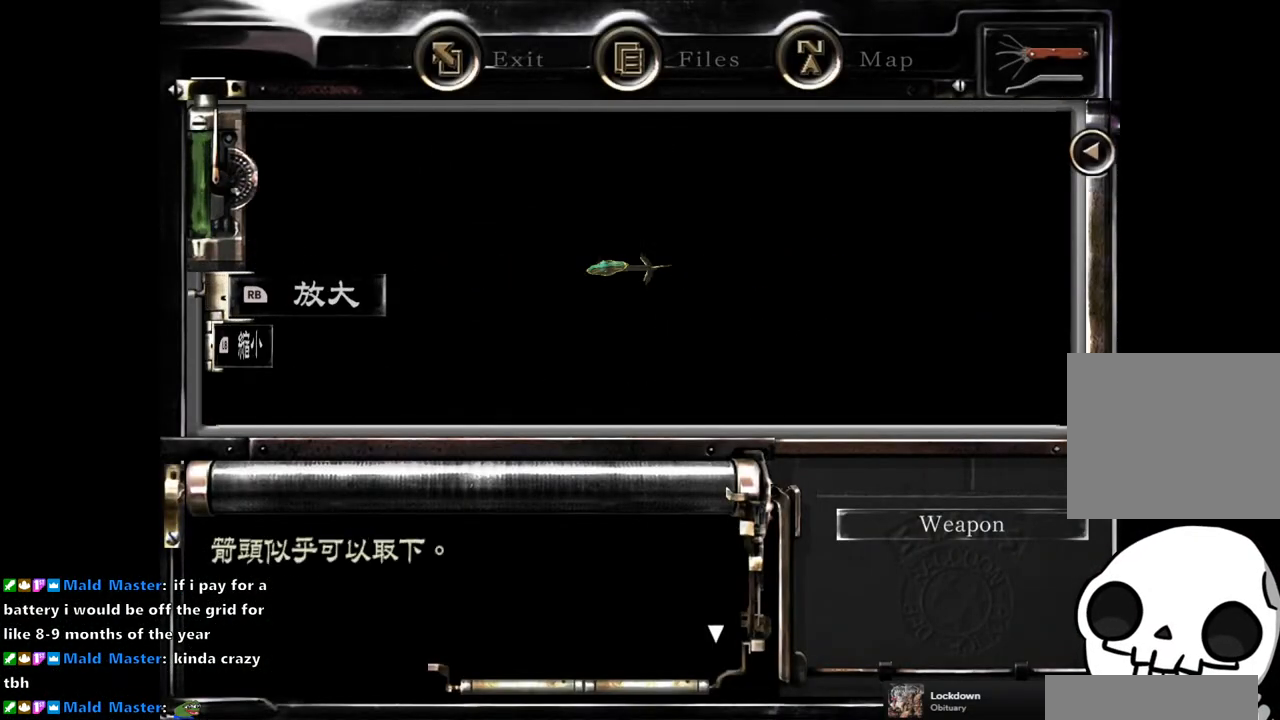
{"buttons": [], "left_stick": "center", "right_stick": "center", "events": [[50, "CROSS", "up"]]}
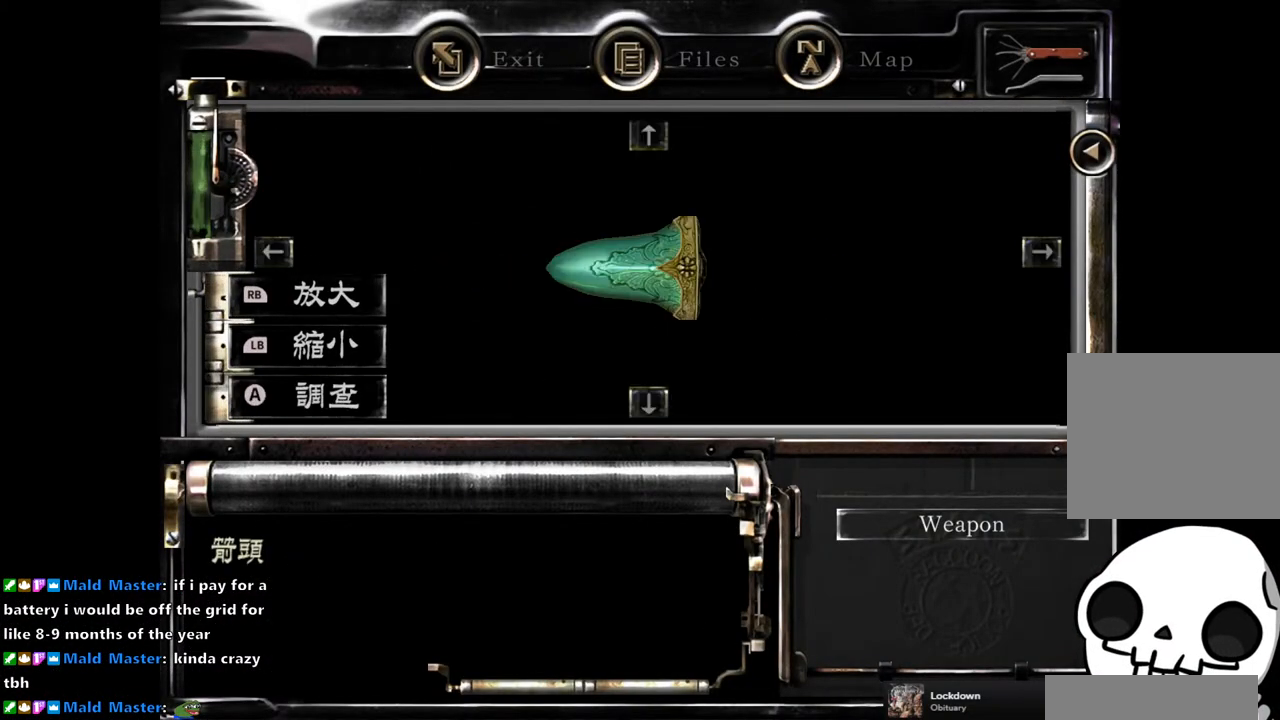
{"buttons": [], "left_stick": "center", "right_stick": "center", "events": [[117, "CIRCLE", "down"], [233, "CIRCLE", "up"]]}
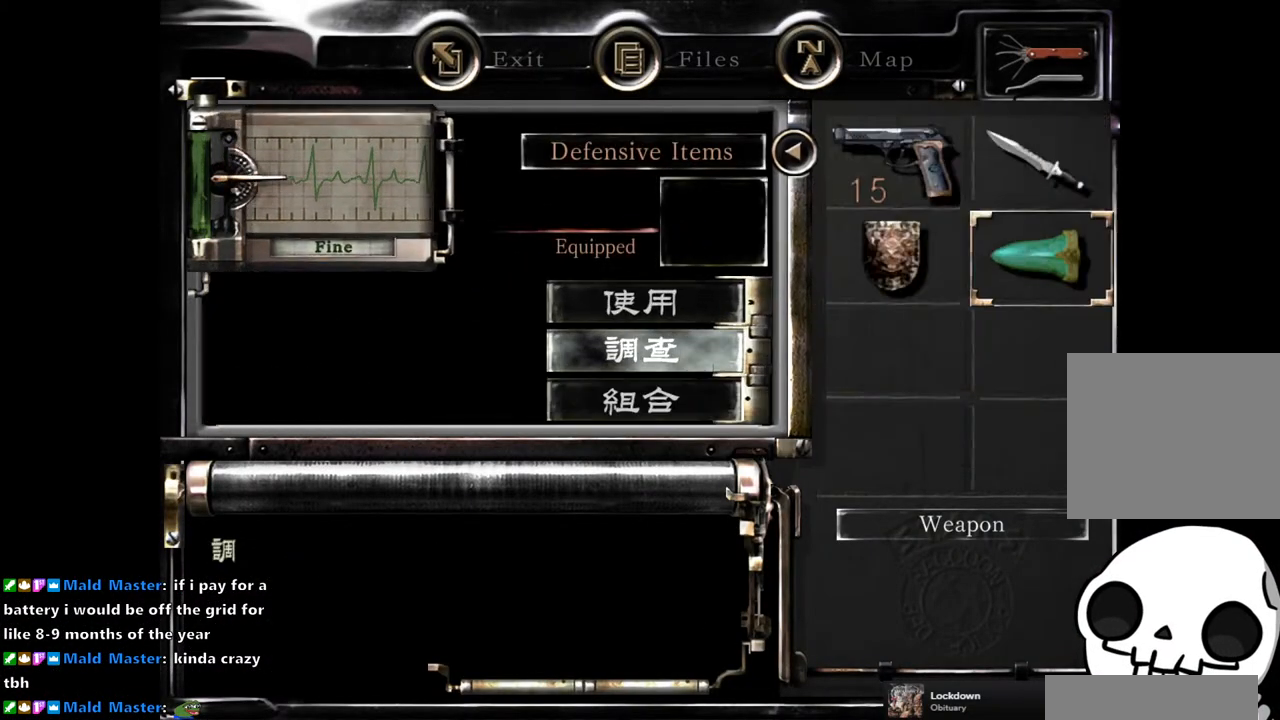
{"buttons": [], "left_stick": "center", "right_stick": "center", "events": [[50, "DPAD_UP", "down"], [150, "DPAD_UP", "up"], [183, "CROSS", "down"], [283, "CROSS", "up"]]}
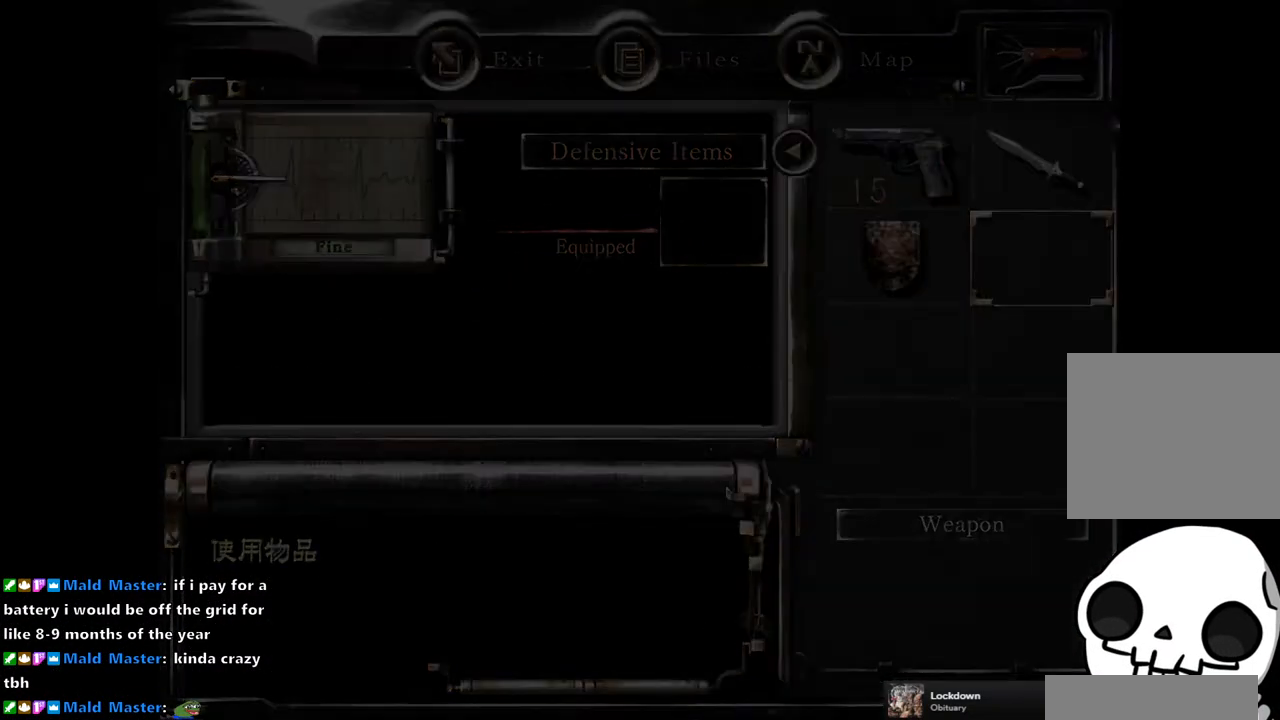
{"buttons": [], "left_stick": "center", "right_stick": "center", "events": []}
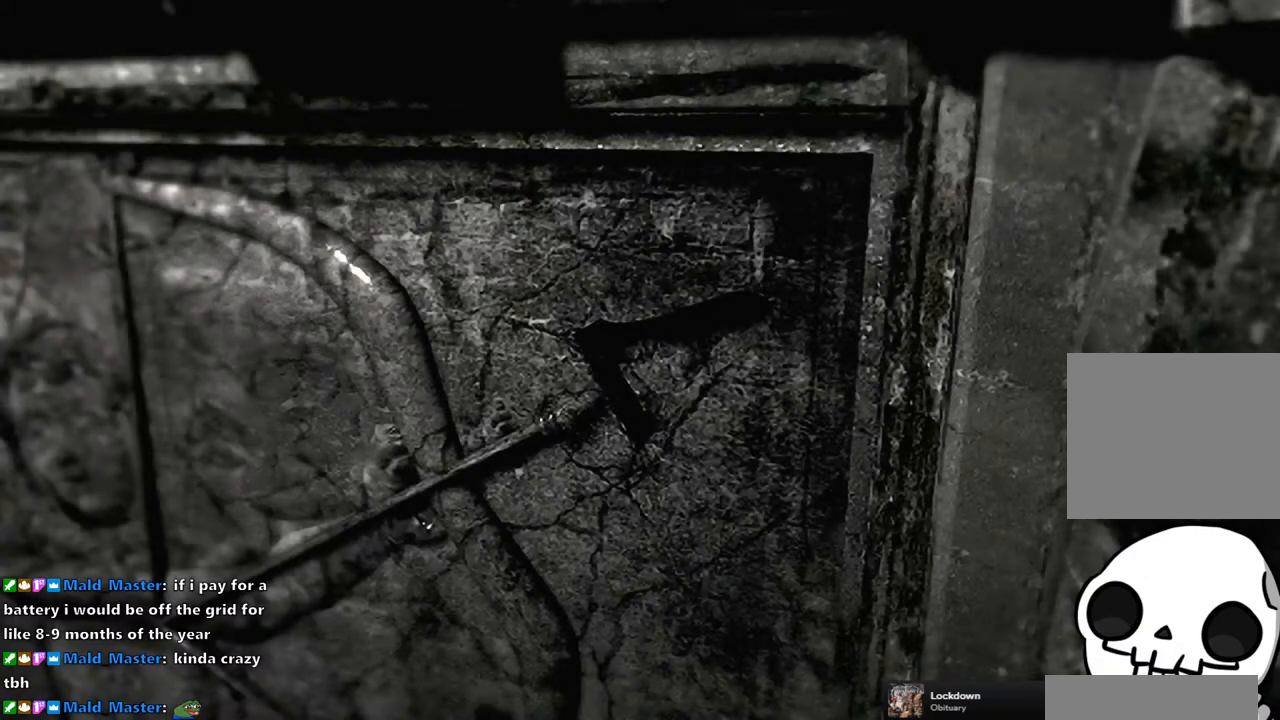
{"buttons": [], "left_stick": "center", "right_stick": "center", "events": []}
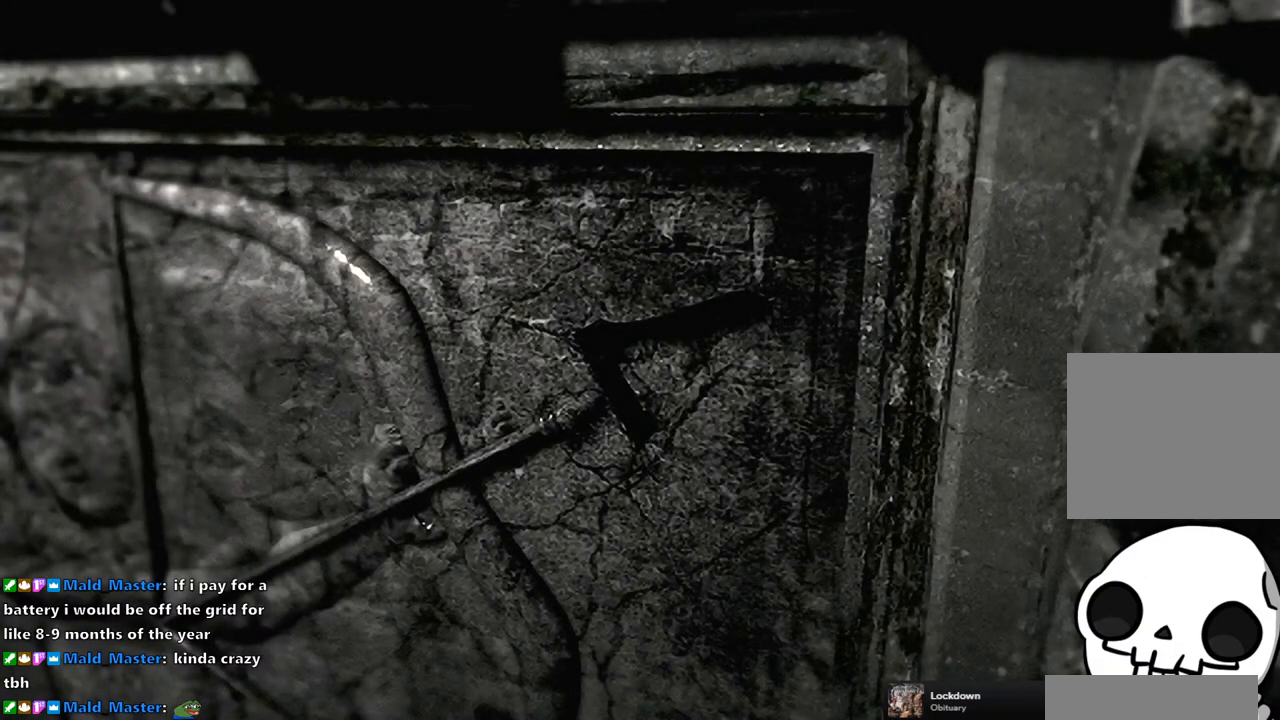
{"buttons": [], "left_stick": "center", "right_stick": "center", "events": []}
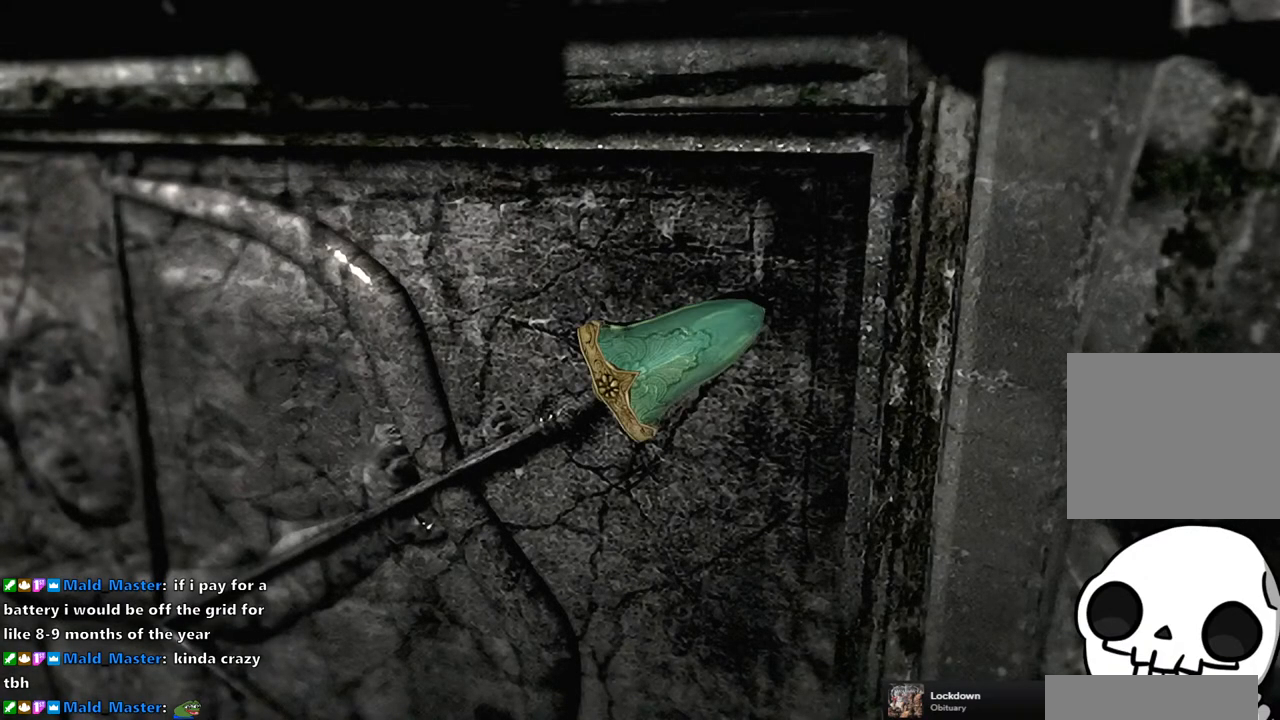
{"buttons": [], "left_stick": "center", "right_stick": "center", "events": []}
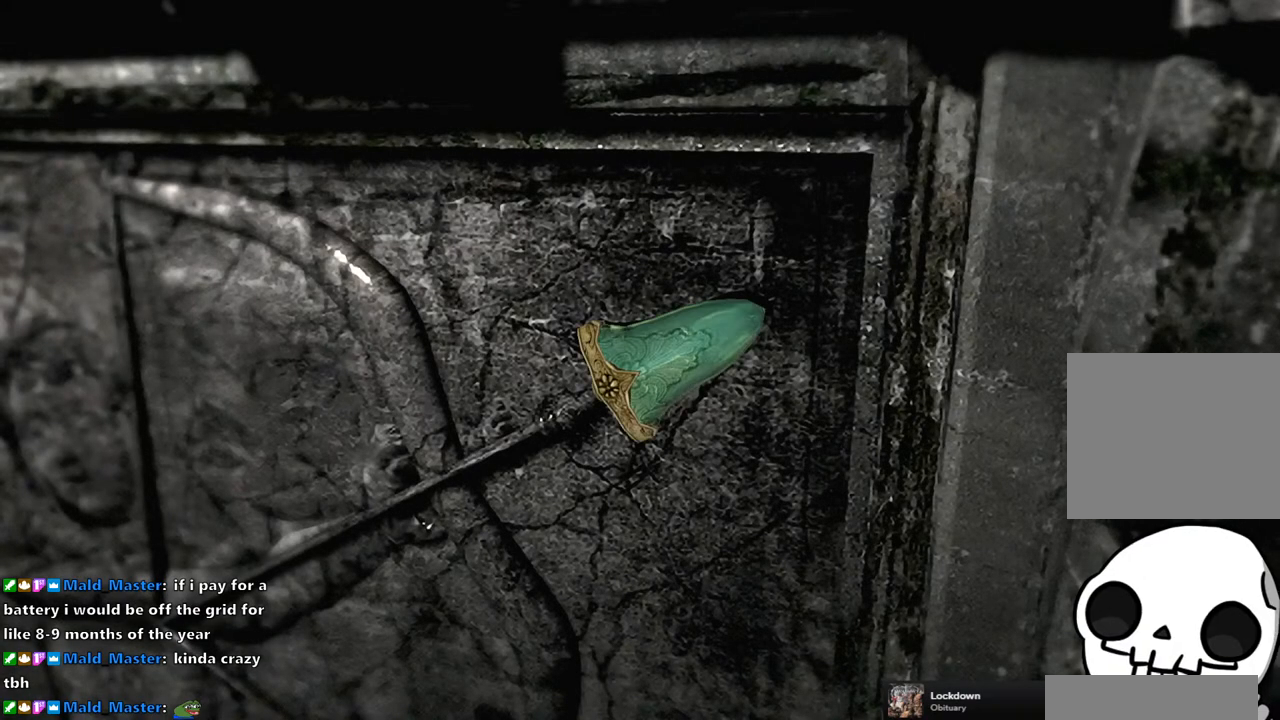
{"buttons": [], "left_stick": "center", "right_stick": "center", "events": []}
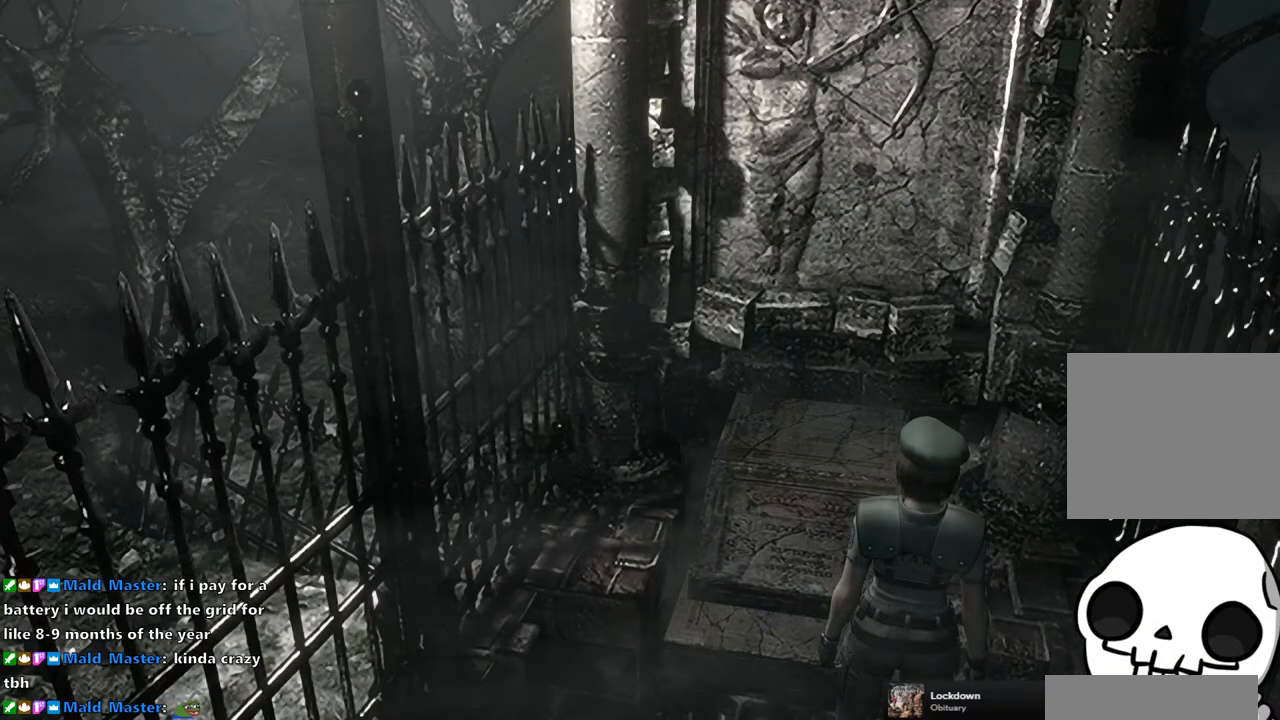
{"buttons": ["DPAD_UP"], "left_stick": "center", "right_stick": "center", "events": [[383, "DPAD_UP", "down"]]}